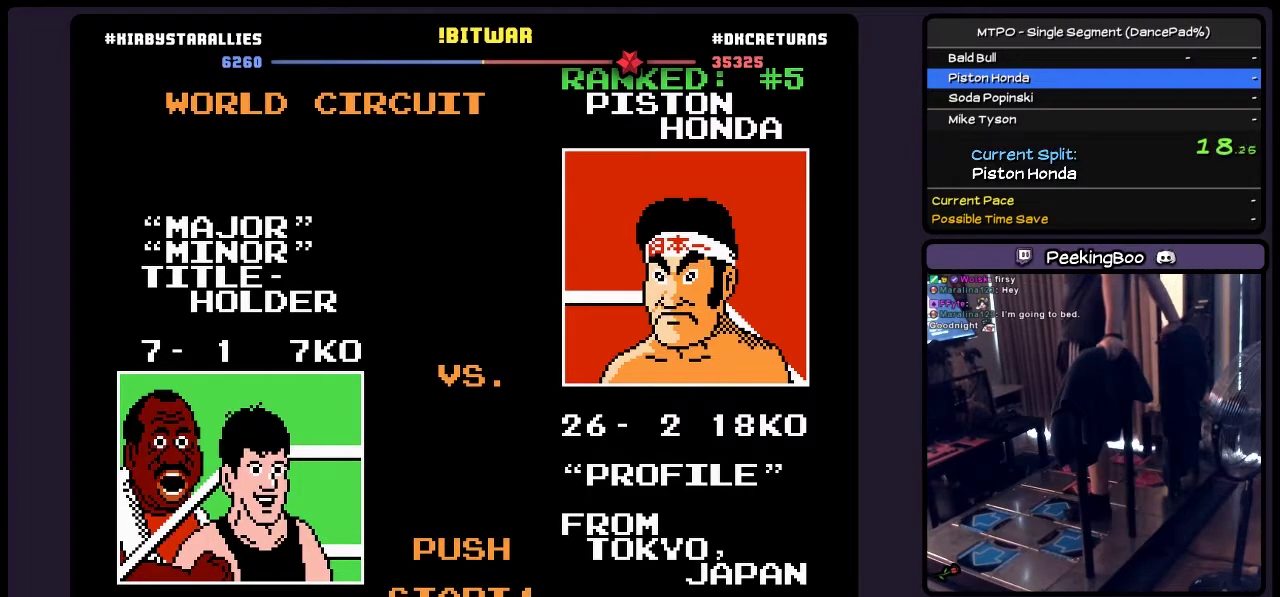
Gameplay with a controller (Nintendo layout); each line is a JSON object with the inputs held at the frame after it. "events" lists button and stick changes between this image and that frame as [ms after this image, input, new state], when the widget could be followed in between. Not read: L3 R3.
{"buttons": ["START"], "events": [[183, "START", "down"]]}
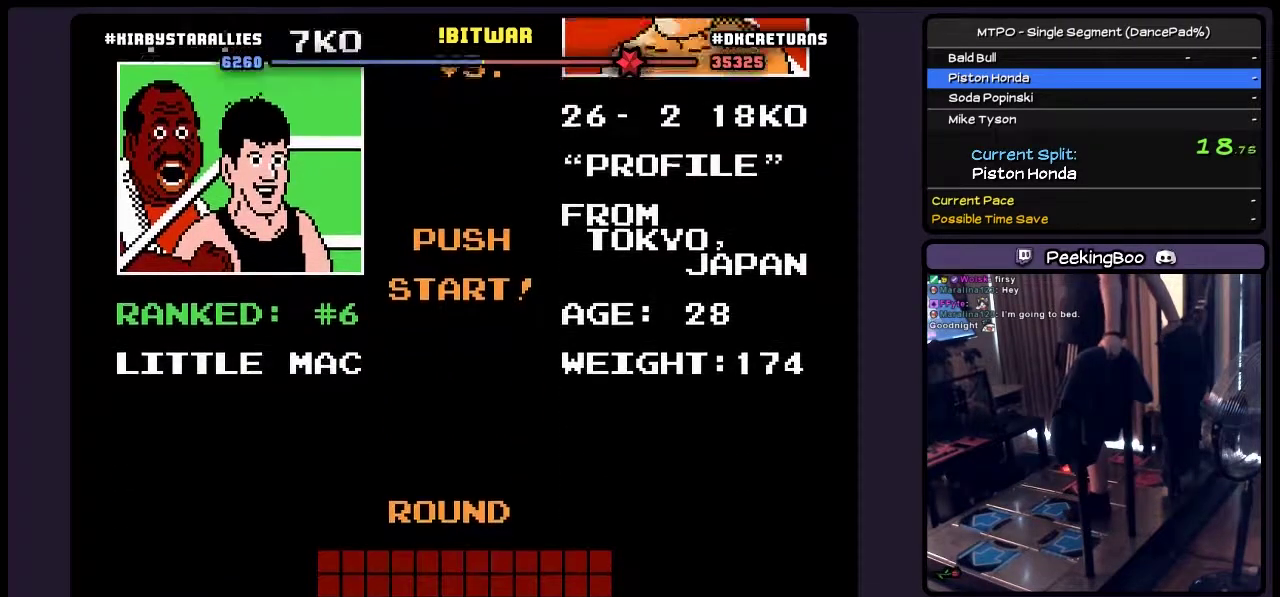
{"buttons": [], "events": [[233, "START", "up"]]}
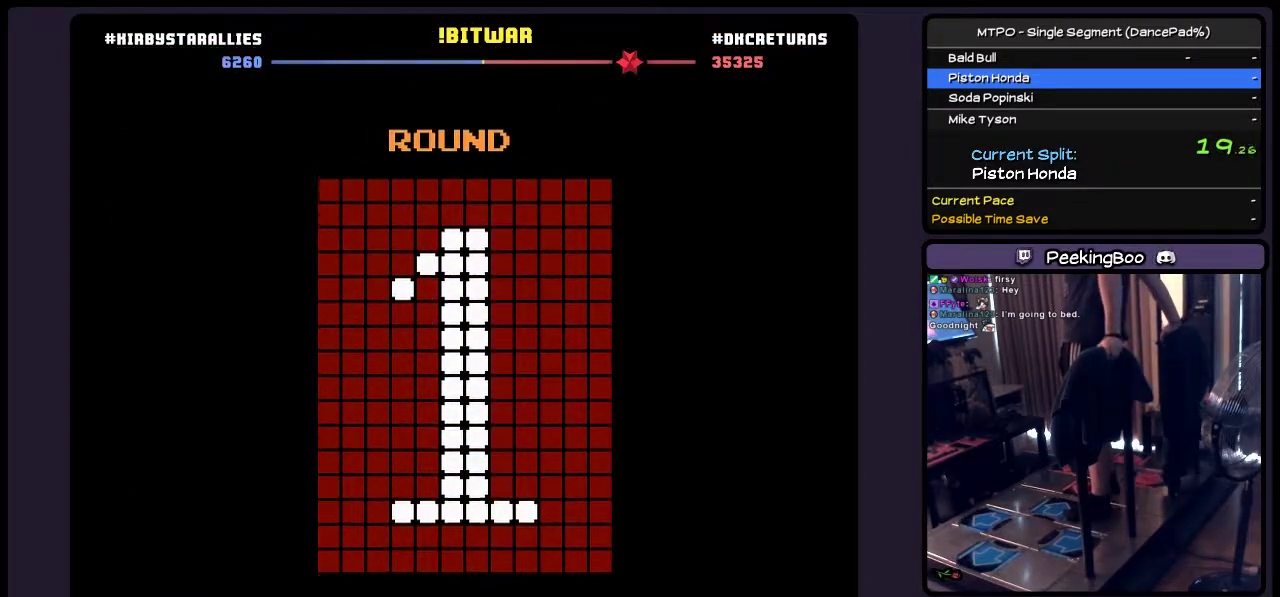
{"buttons": [], "events": []}
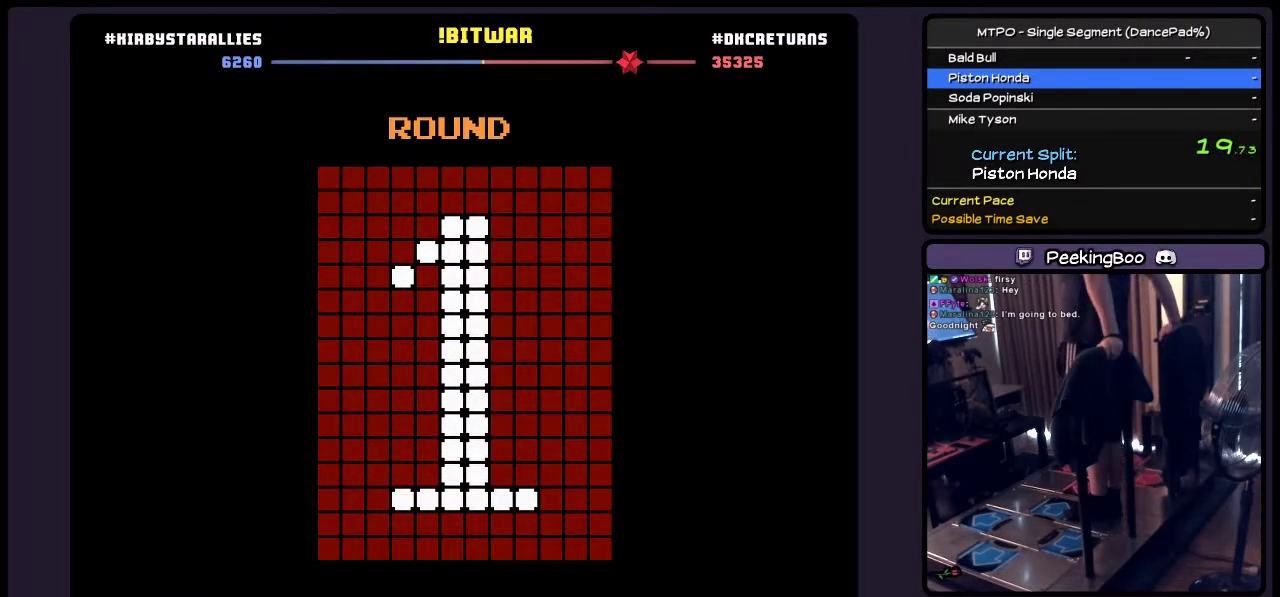
{"buttons": [], "events": []}
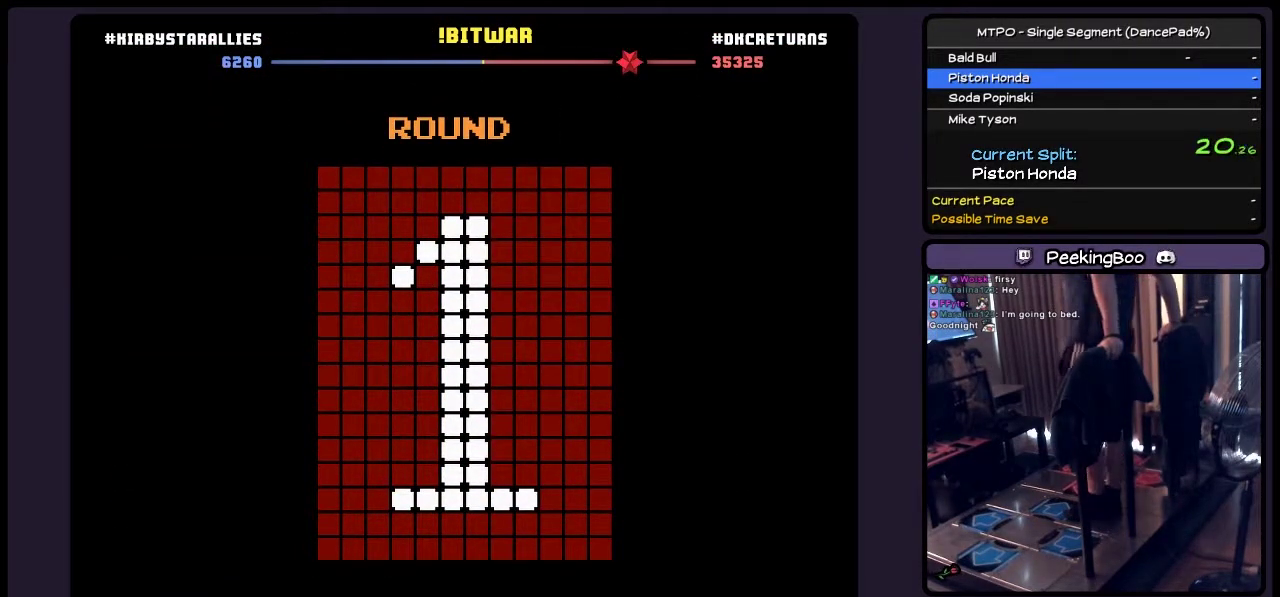
{"buttons": [], "events": []}
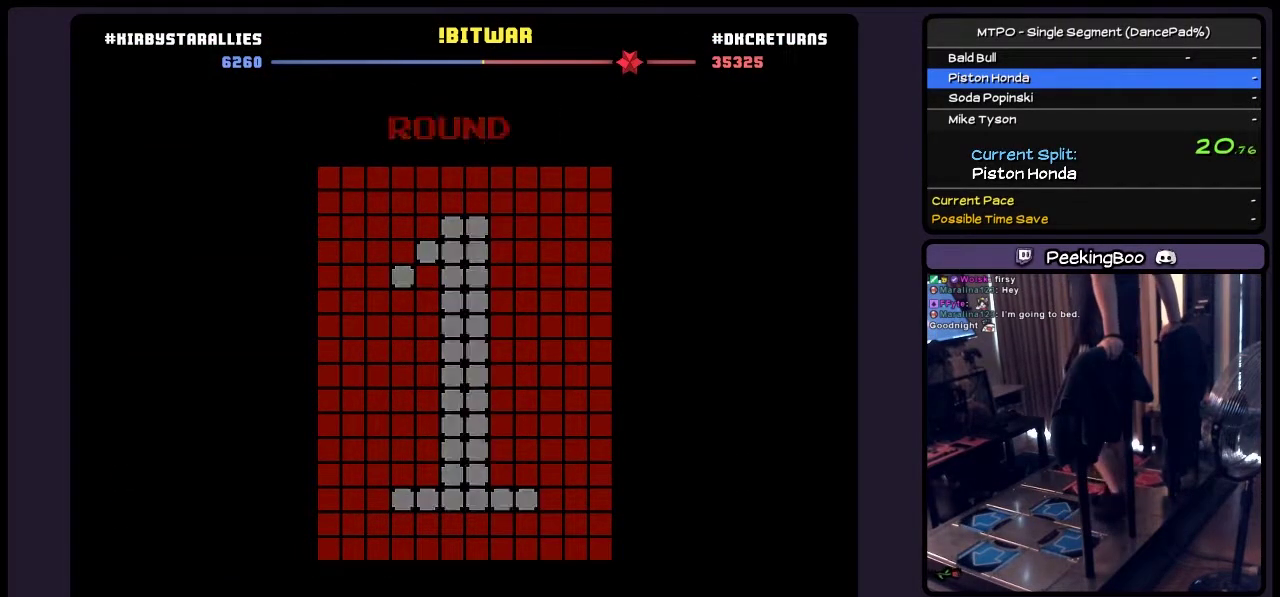
{"buttons": [], "events": []}
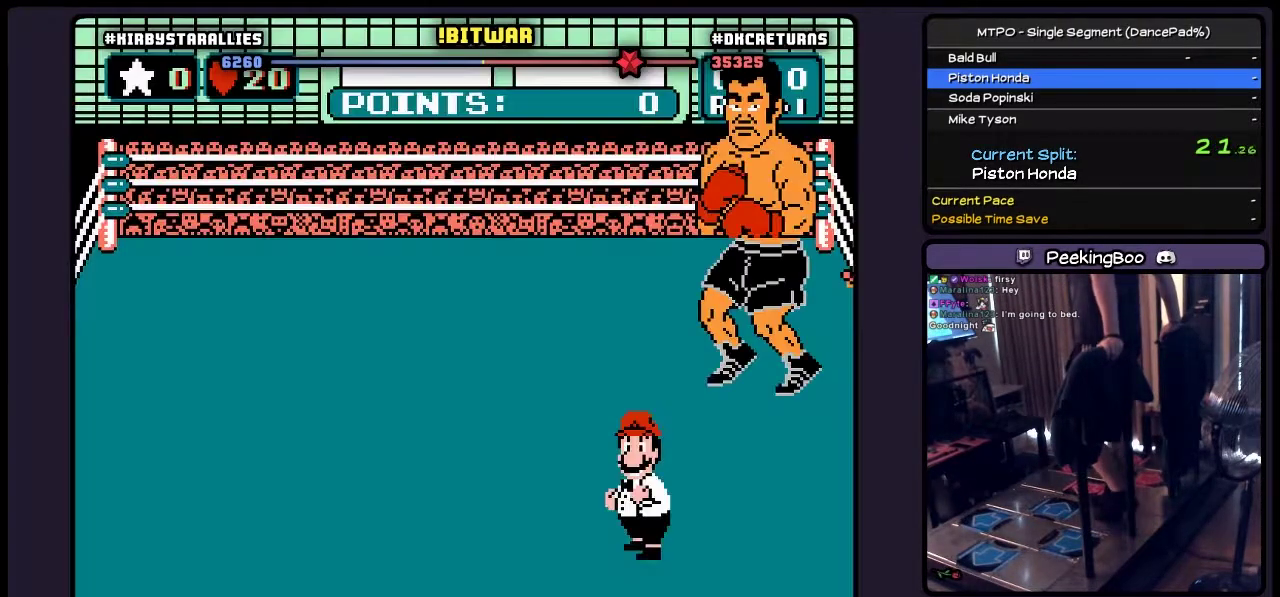
{"buttons": [], "events": []}
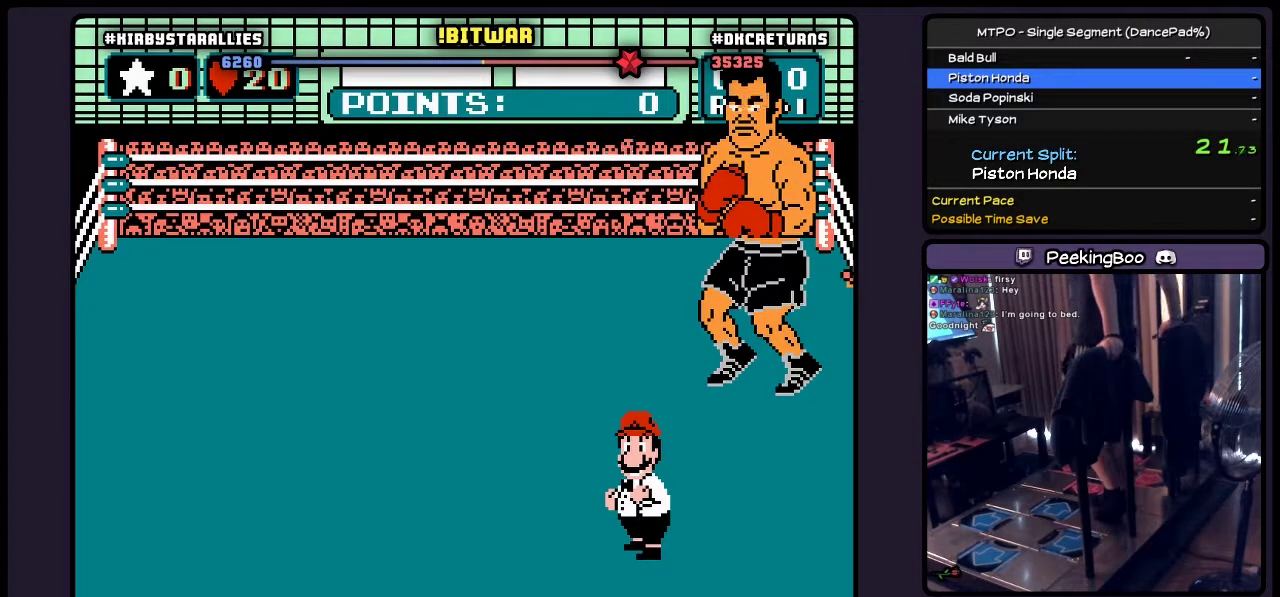
{"buttons": [], "events": []}
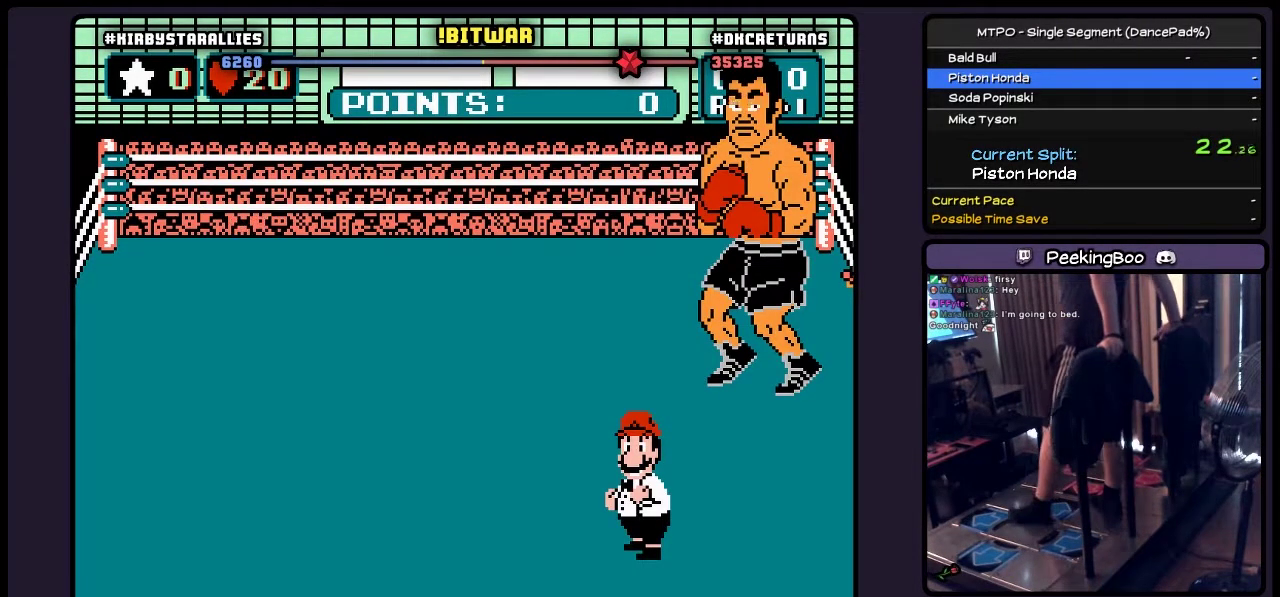
{"buttons": [], "events": []}
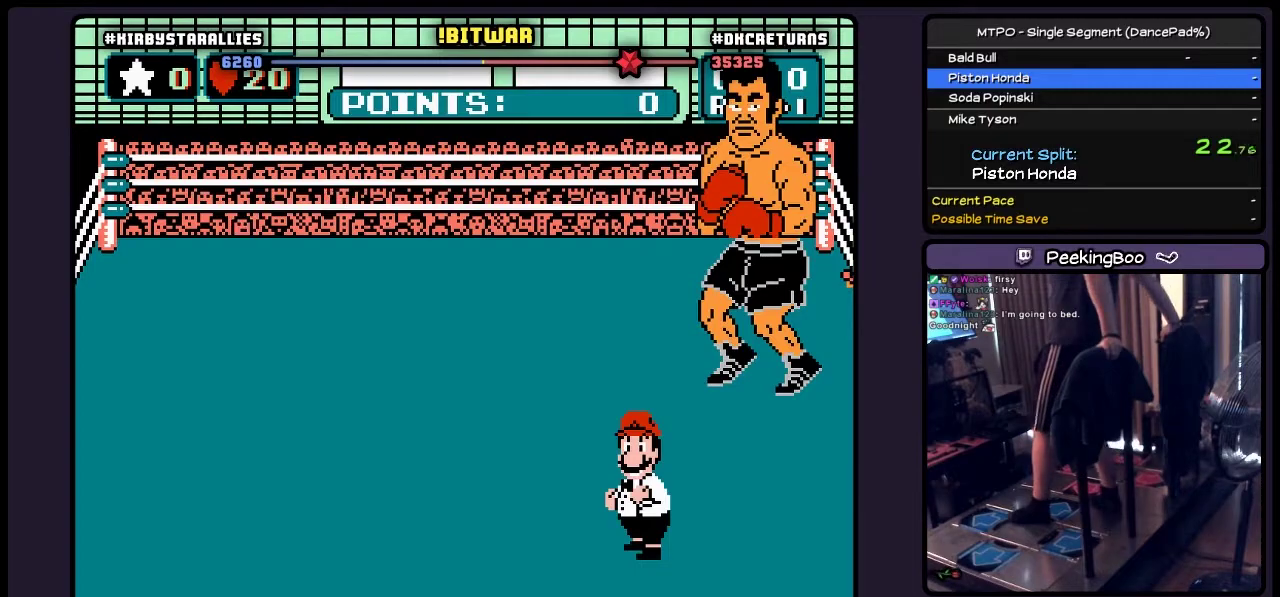
{"buttons": [], "events": []}
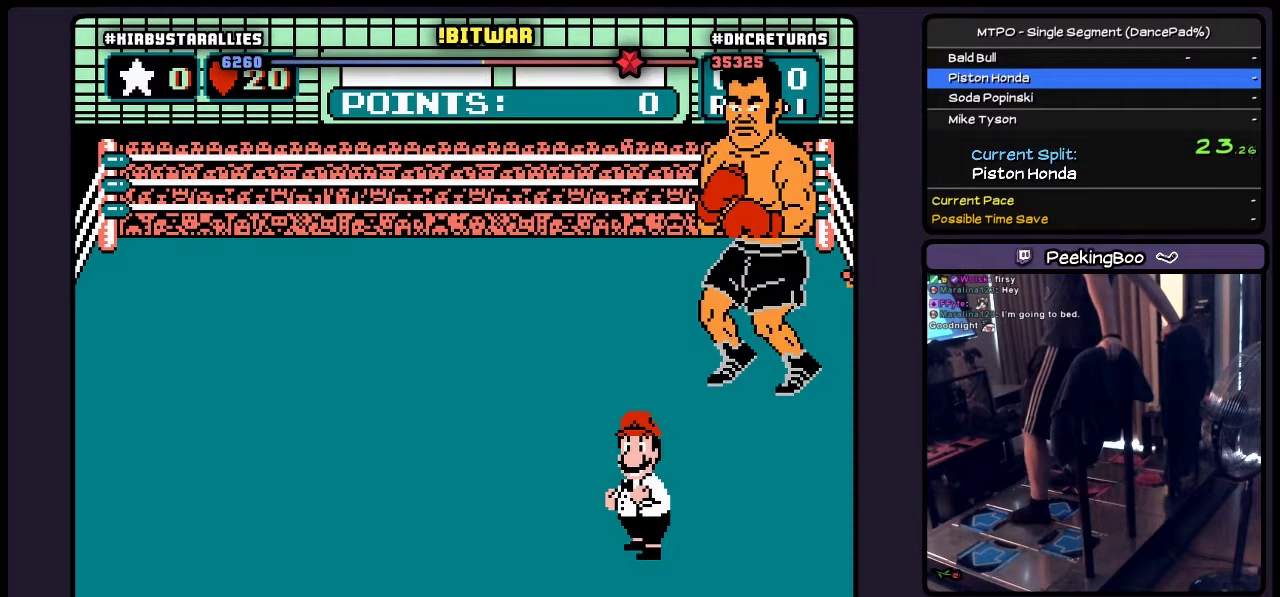
{"buttons": ["B"], "events": [[100, "B", "down"]]}
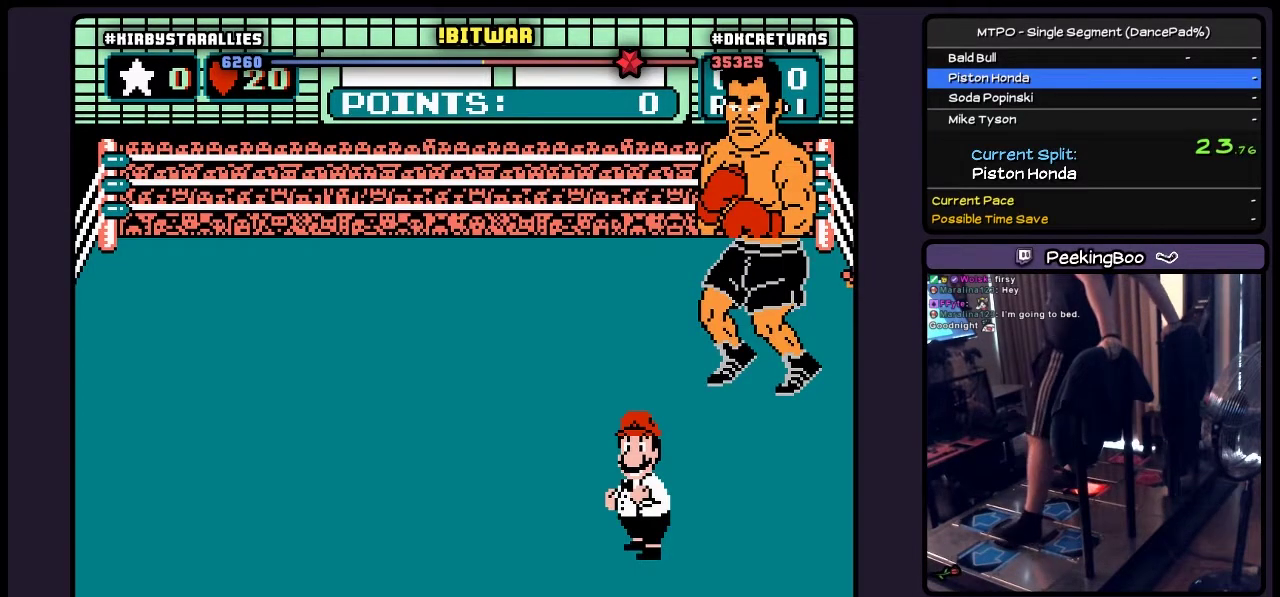
{"buttons": [], "events": [[183, "B", "up"]]}
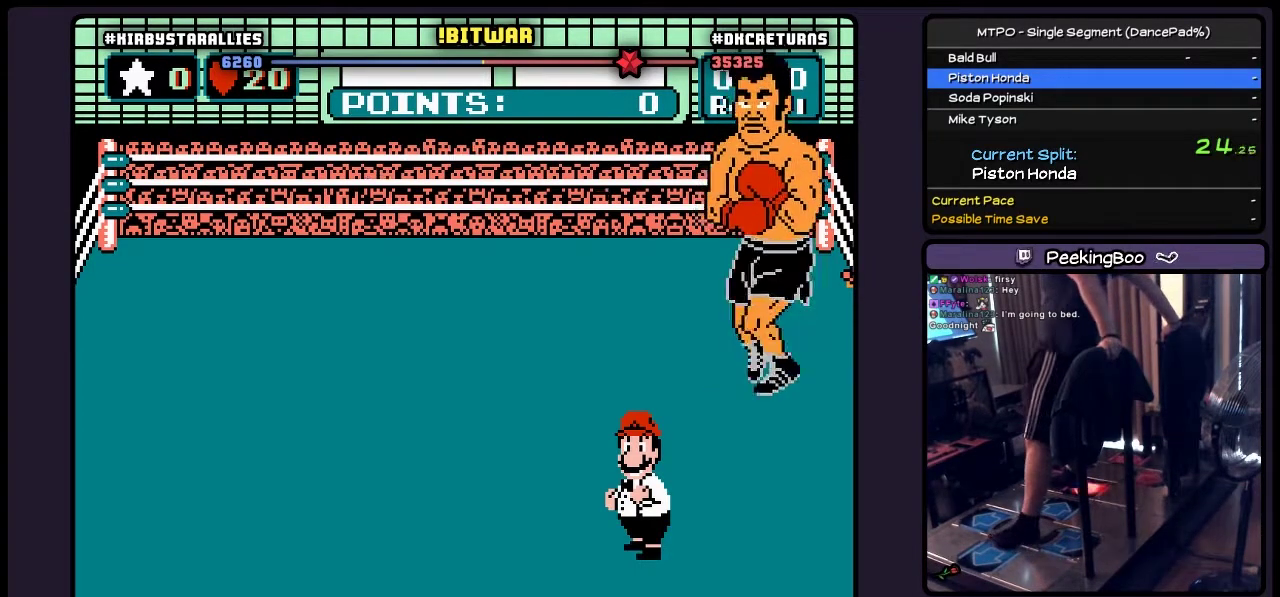
{"buttons": ["B"], "events": [[17, "B", "down"]]}
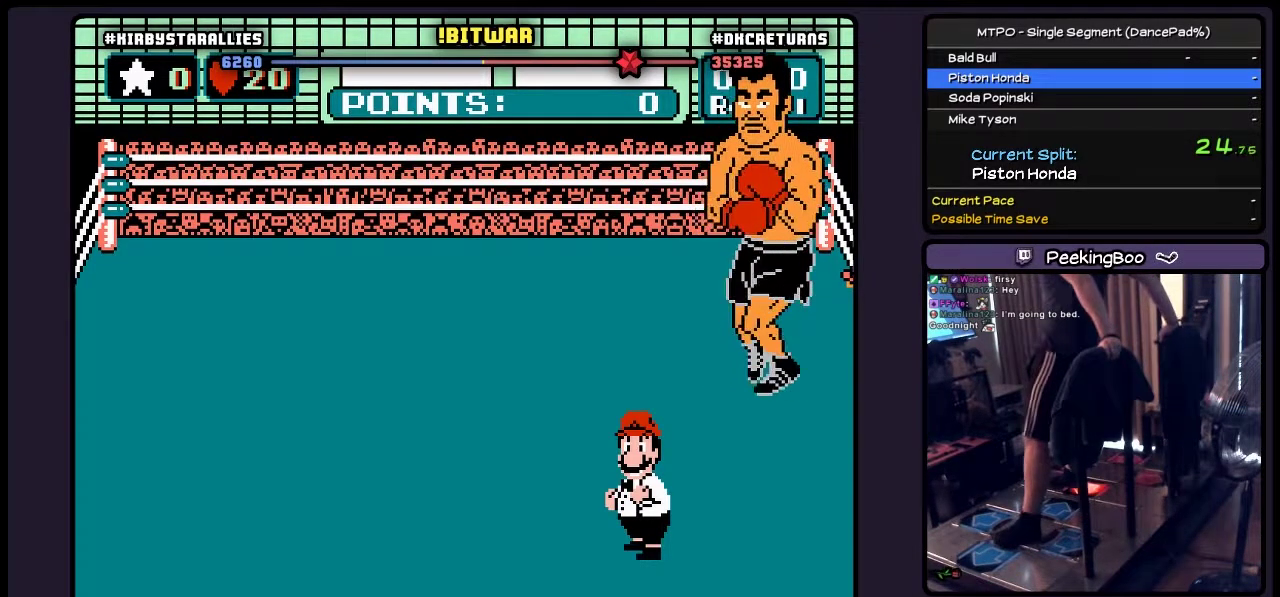
{"buttons": ["B"], "events": []}
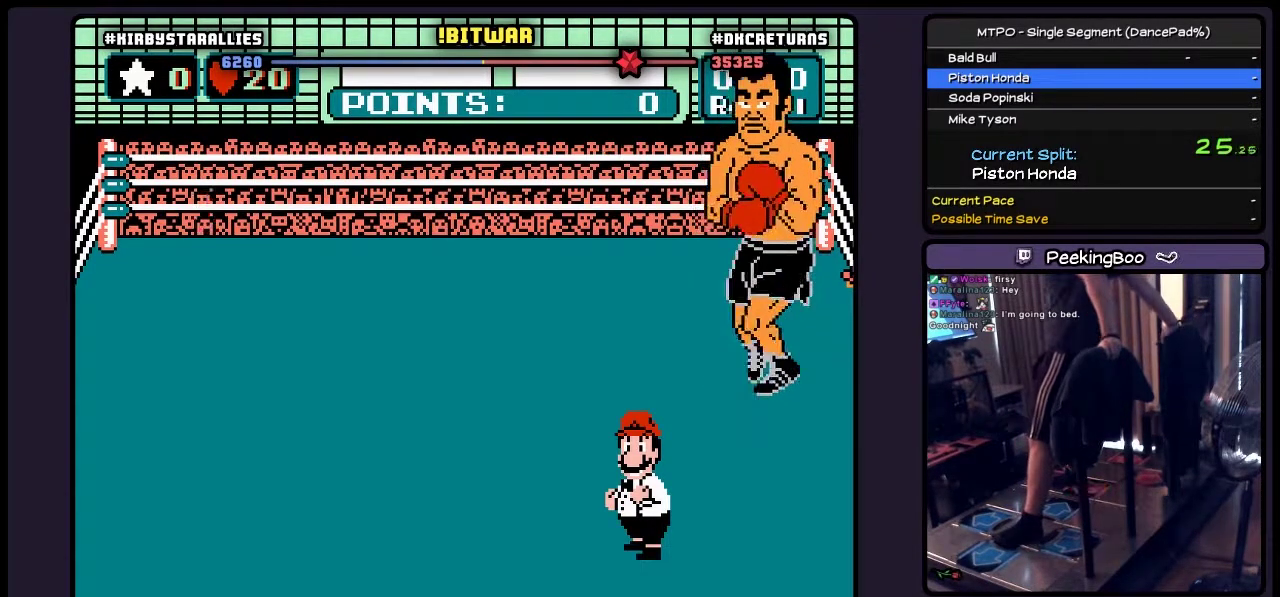
{"buttons": [], "events": [[17, "B", "up"]]}
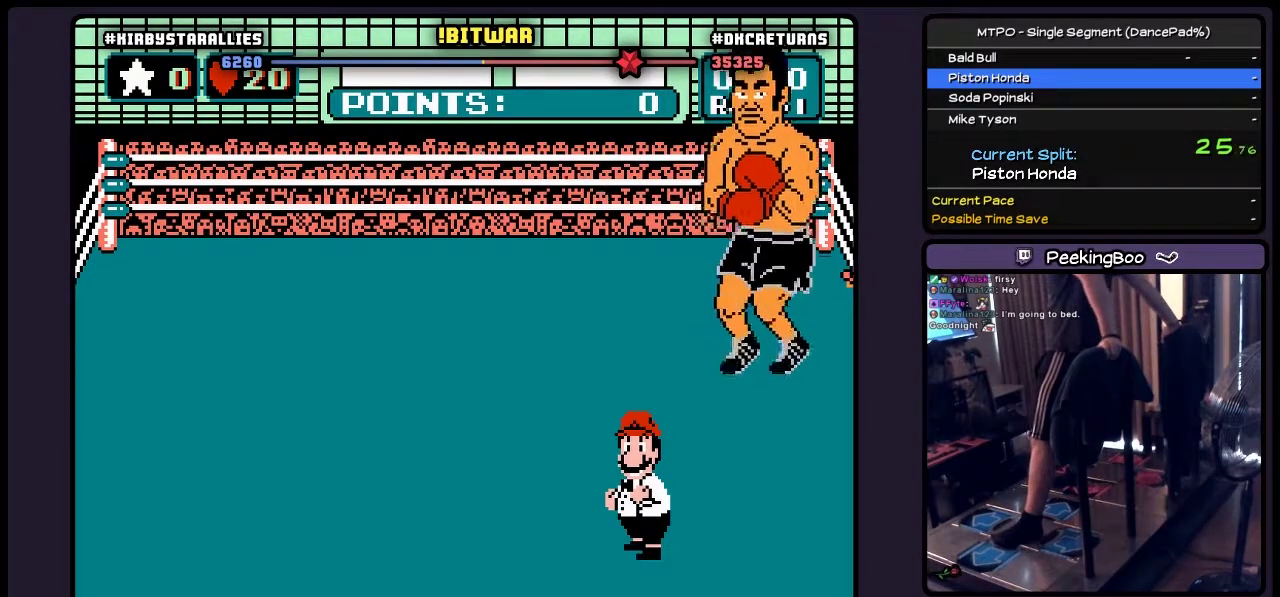
{"buttons": ["B"], "events": [[317, "B", "down"]]}
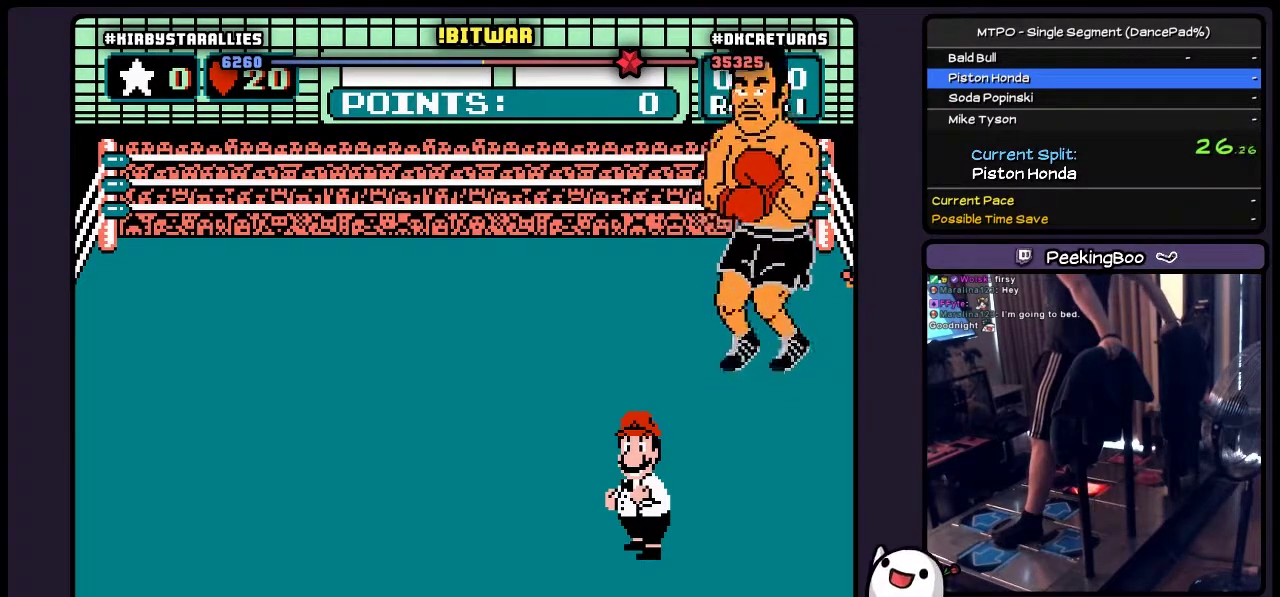
{"buttons": ["B"], "events": []}
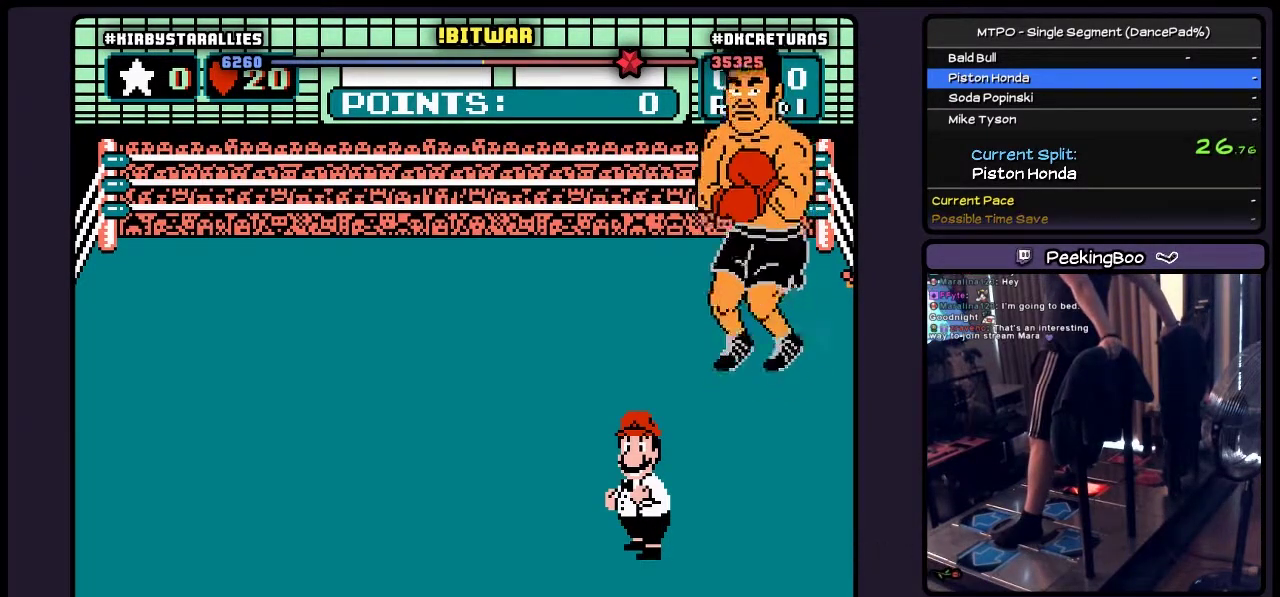
{"buttons": ["B"], "events": []}
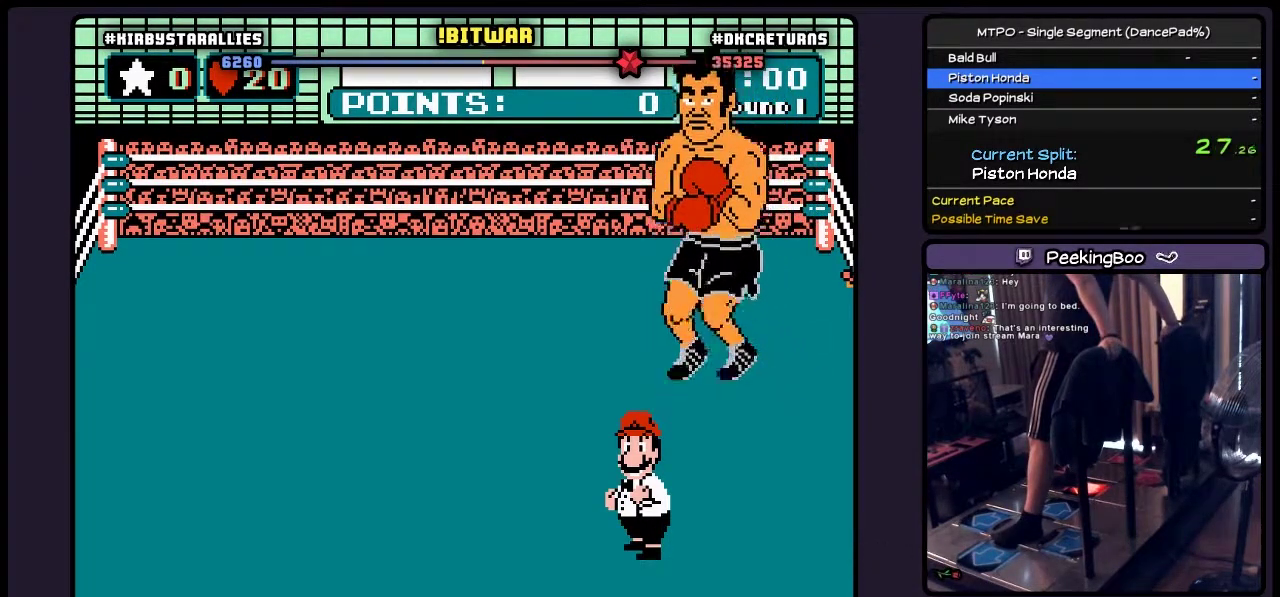
{"buttons": ["B"], "events": []}
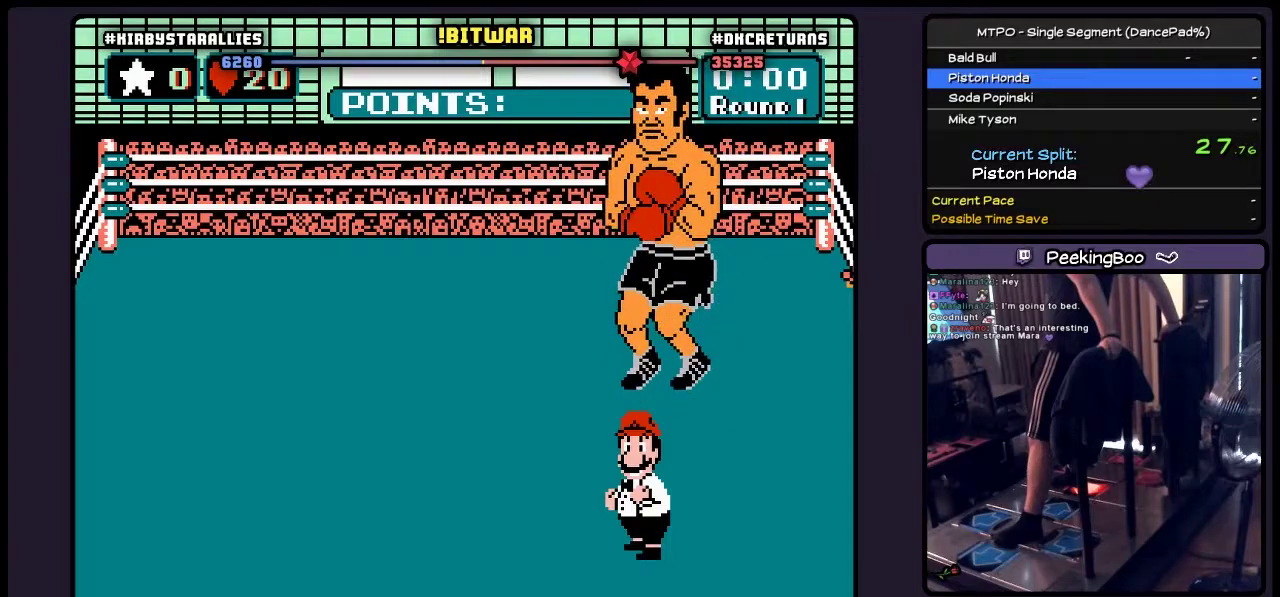
{"buttons": ["B"], "events": []}
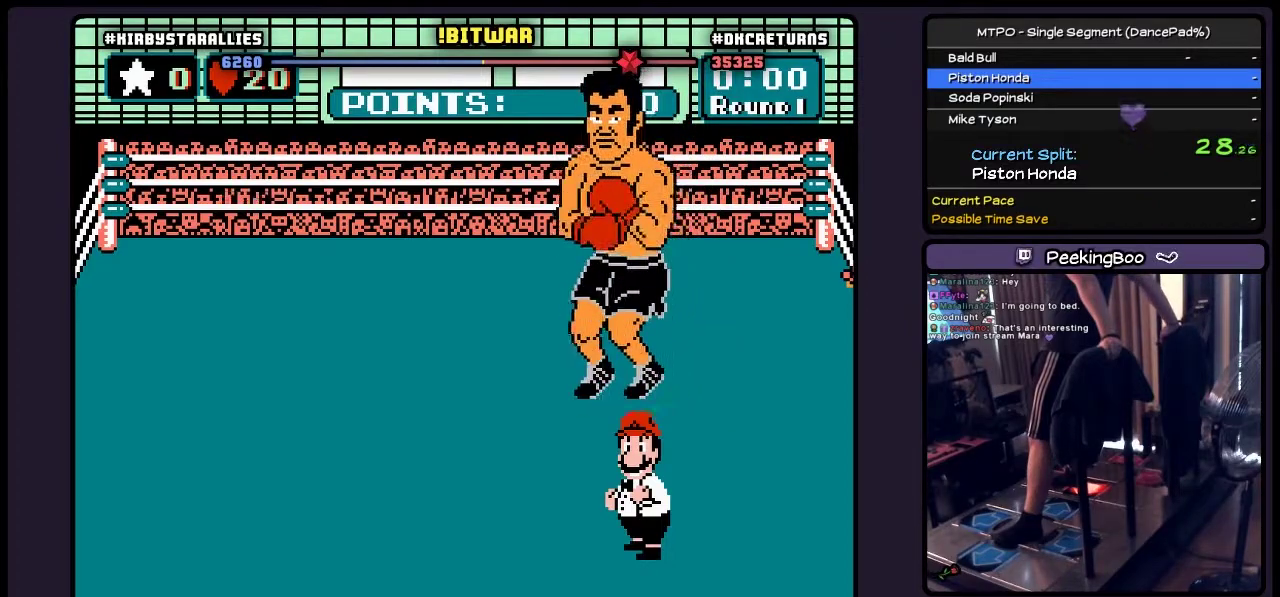
{"buttons": ["B"], "events": []}
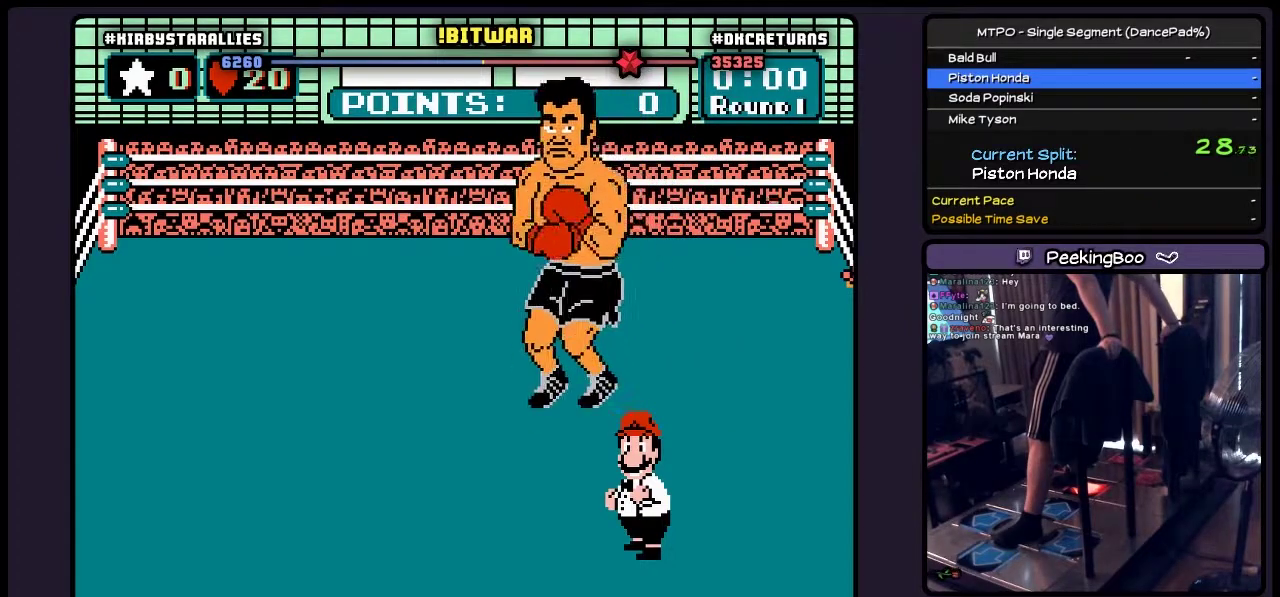
{"buttons": ["B"], "events": []}
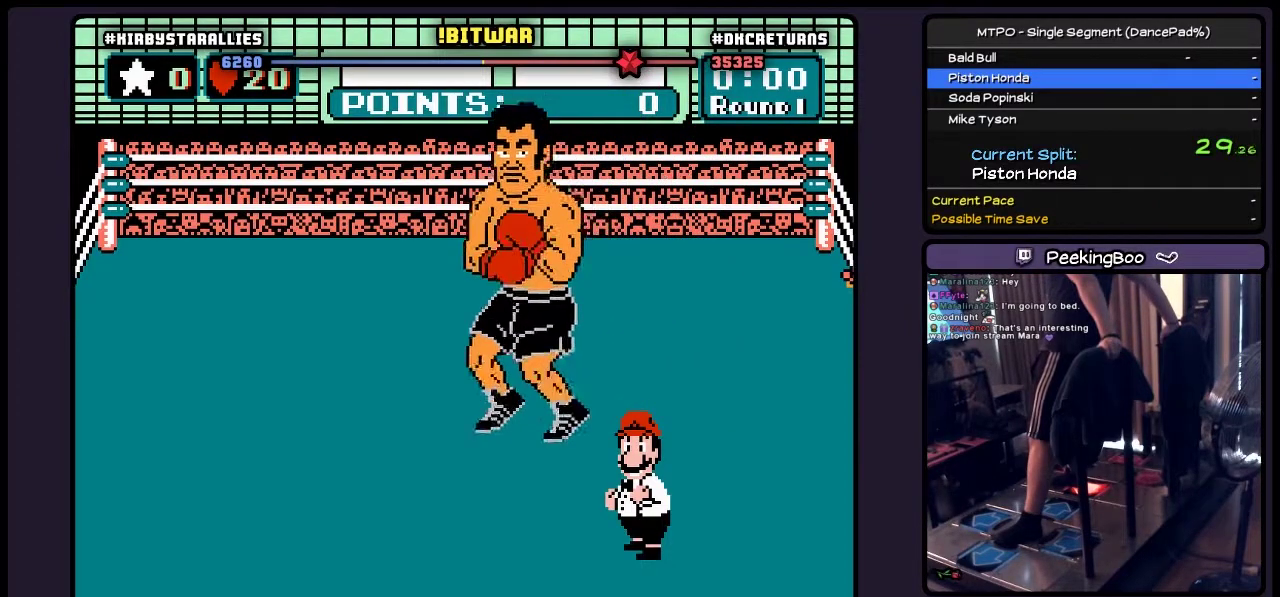
{"buttons": ["B"], "events": []}
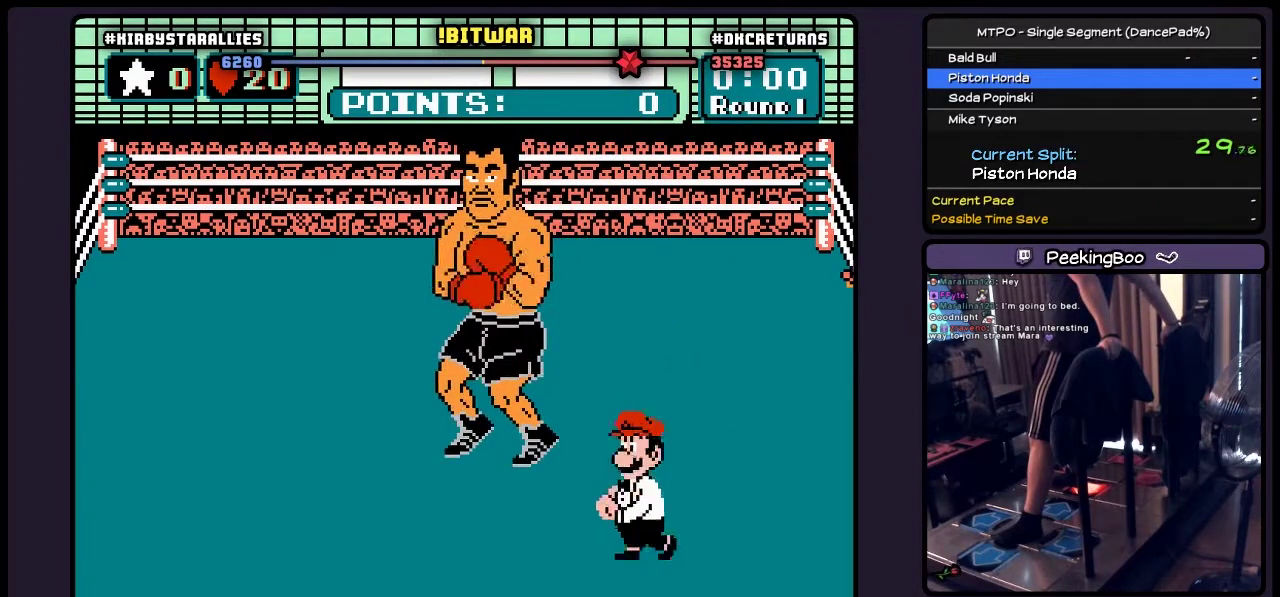
{"buttons": [], "events": [[267, "B", "up"]]}
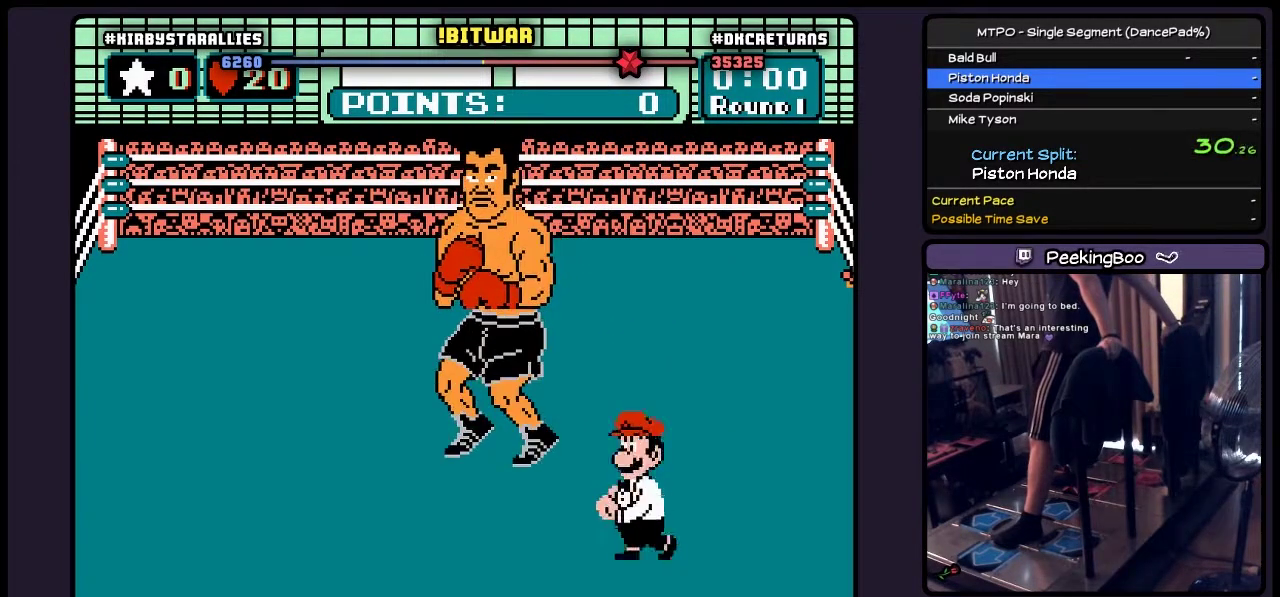
{"buttons": [], "events": []}
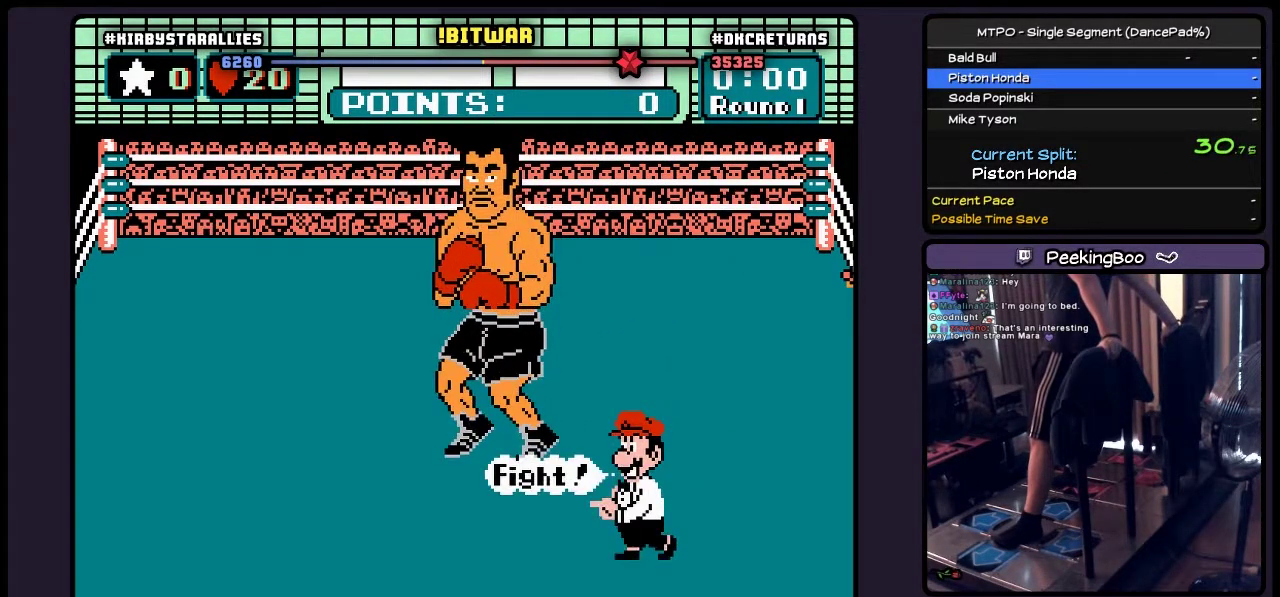
{"buttons": [], "events": []}
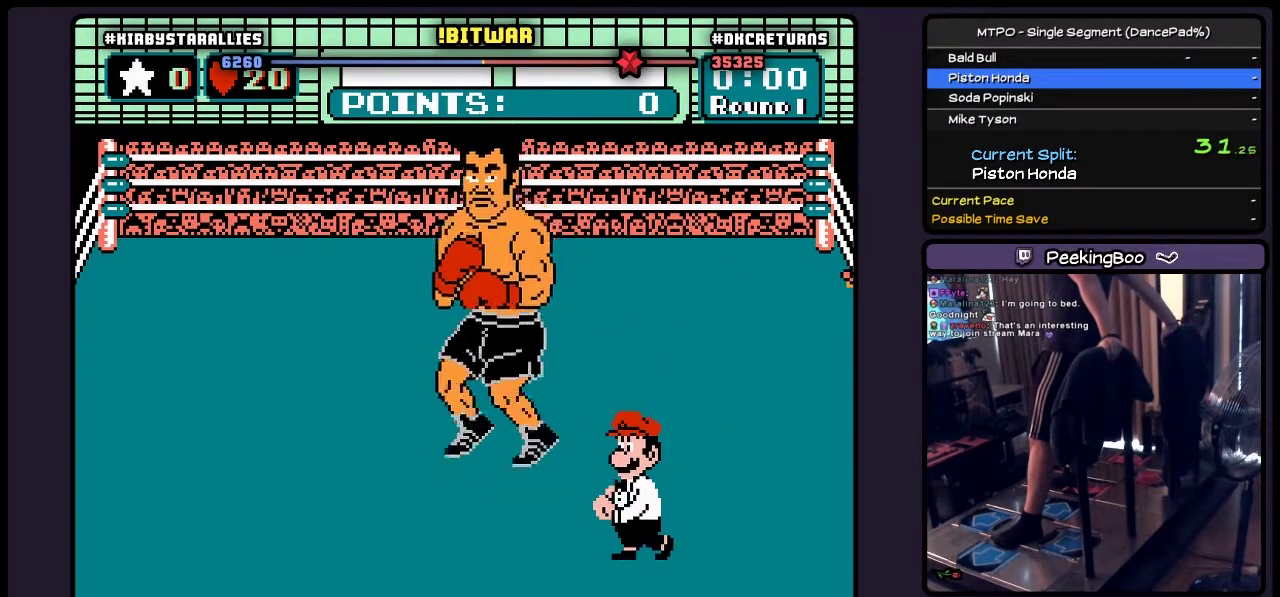
{"buttons": [], "events": []}